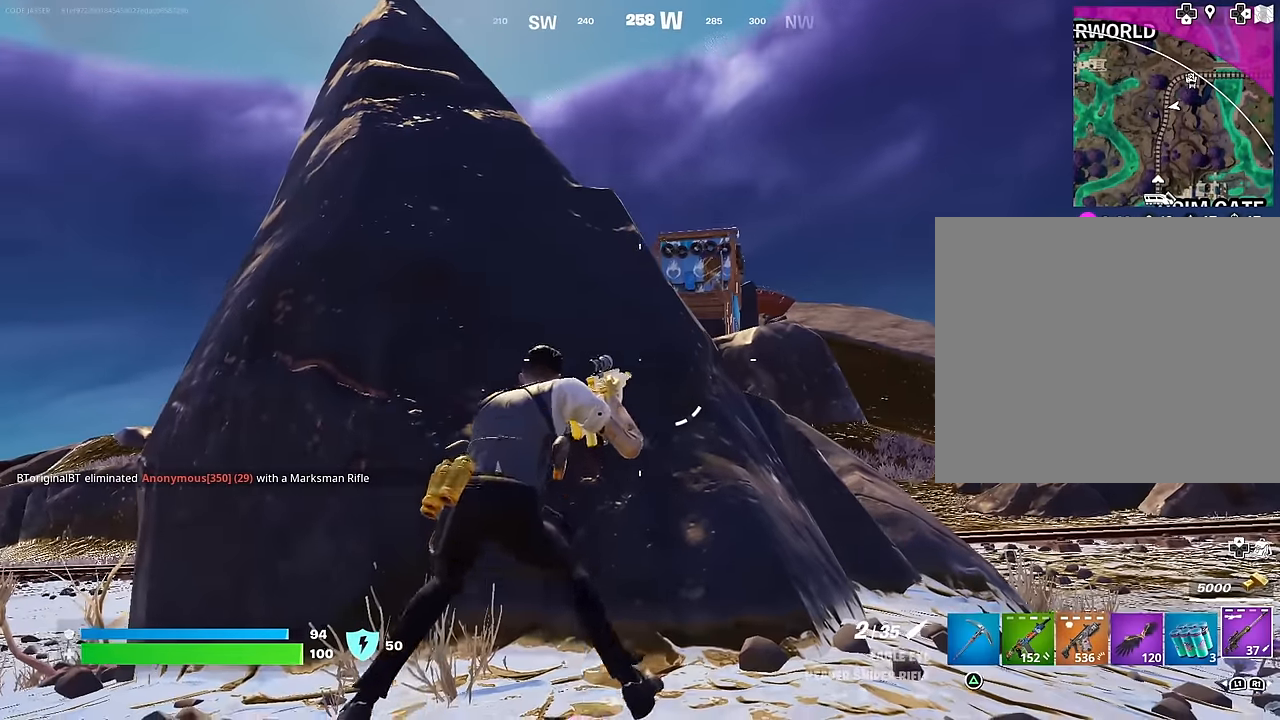
Gameplay with a controller (PlayStation layout); each line is a JSON object with the inputs held at the frame after it. "events" lists button and stick changes between this image and that frame as [ms after this image, input, new state], when the widget could be followed in between.
{"buttons": [], "left_stick": "center", "right_stick": "center", "events": []}
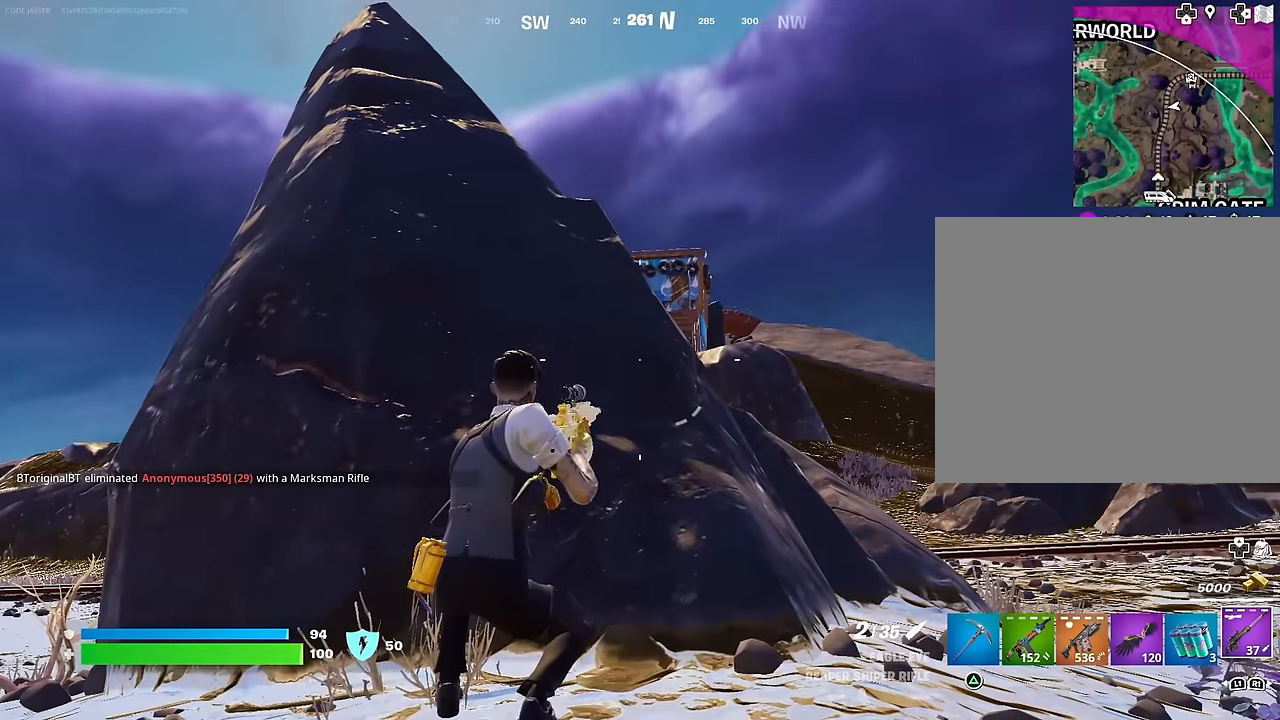
{"buttons": [], "left_stick": "center", "right_stick": "center", "events": [[367, "left_stick", "left"], [417, "left_stick", "center"]]}
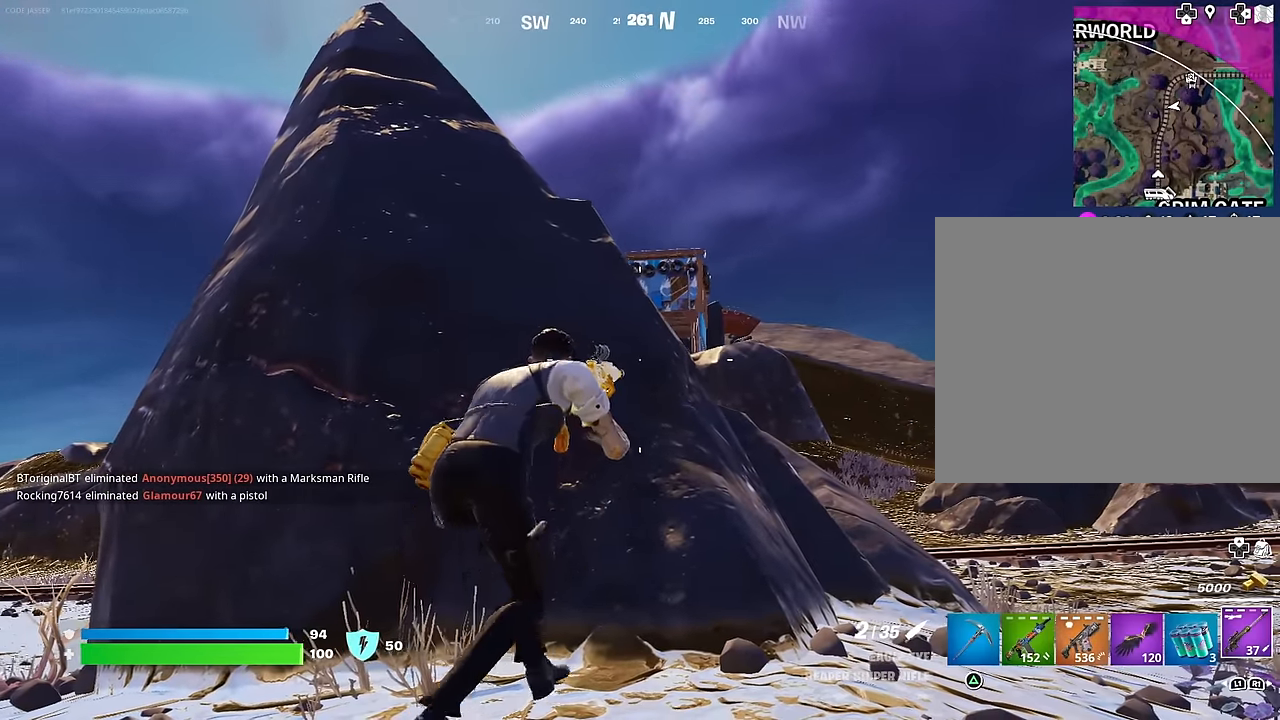
{"buttons": [], "left_stick": "center", "right_stick": "center", "events": [[100, "left_stick", "left"], [217, "left_stick", "center"]]}
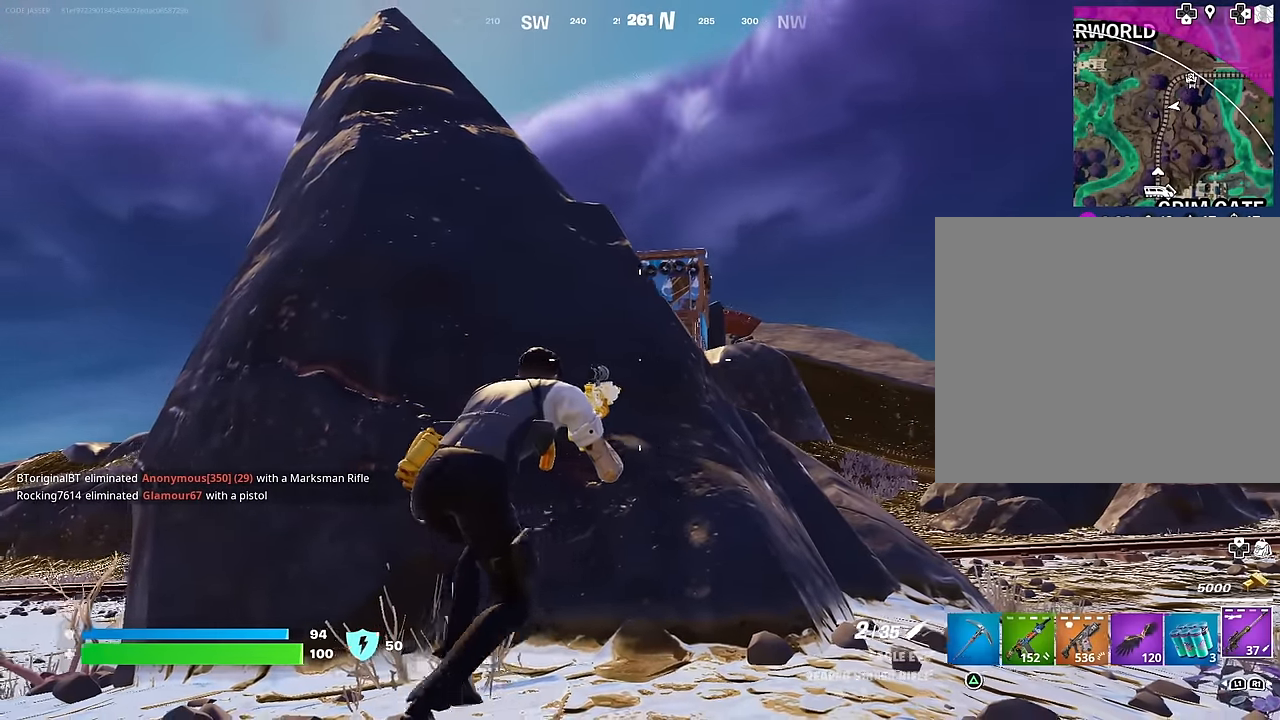
{"buttons": [], "left_stick": "down-left", "right_stick": "center", "events": [[83, "left_stick", "right"], [183, "left_stick", "center"], [267, "left_stick", "left"], [333, "left_stick", "down-left"]]}
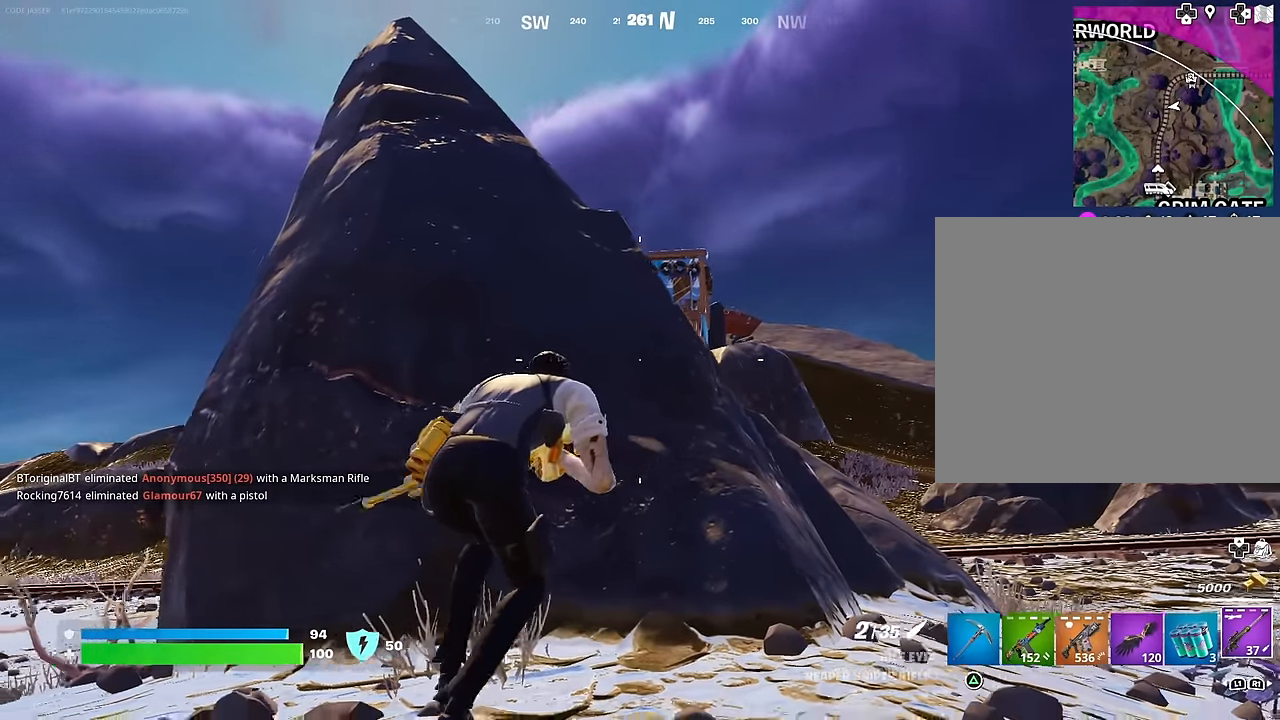
{"buttons": [], "left_stick": "left", "right_stick": "center", "events": [[133, "right_stick", "right"], [167, "left_stick", "left"], [267, "R3", "down"], [383, "R3", "up"], [383, "right_stick", "down-right"], [467, "right_stick", "center"]]}
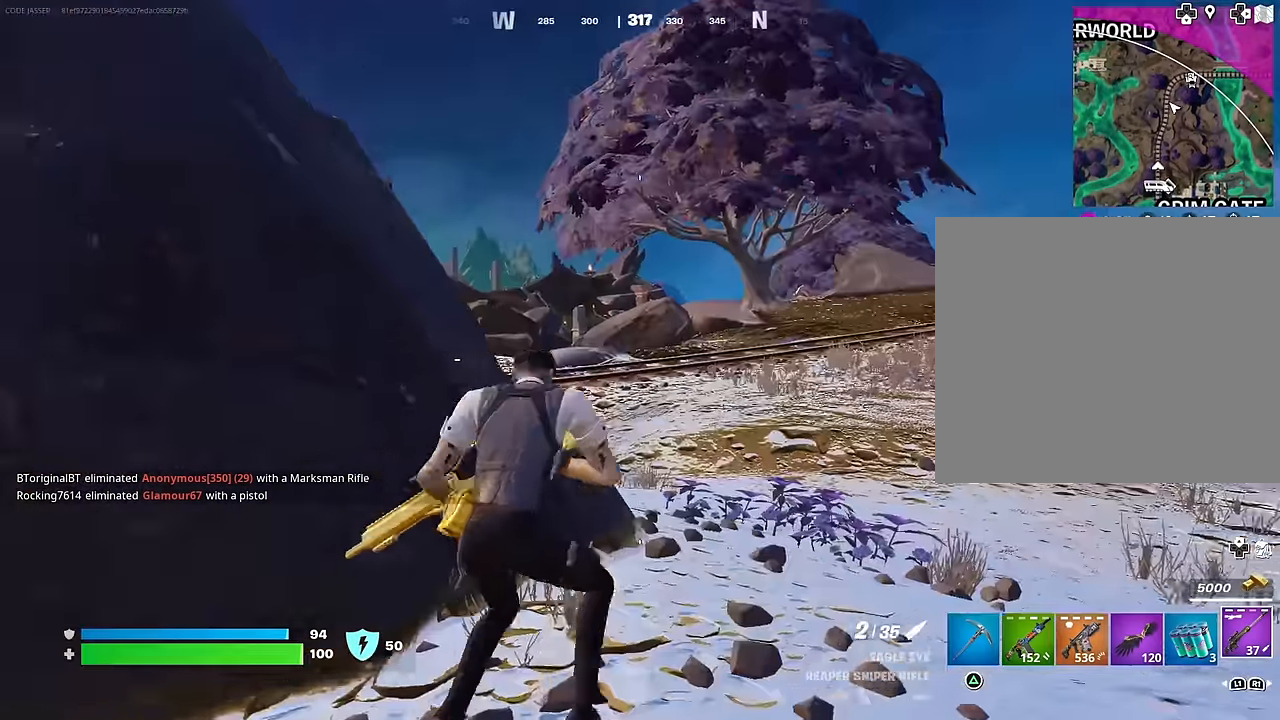
{"buttons": [], "left_stick": "right", "right_stick": "center", "events": [[17, "right_stick", "left"], [200, "right_stick", "right"], [317, "right_stick", "center"], [433, "left_stick", "right"]]}
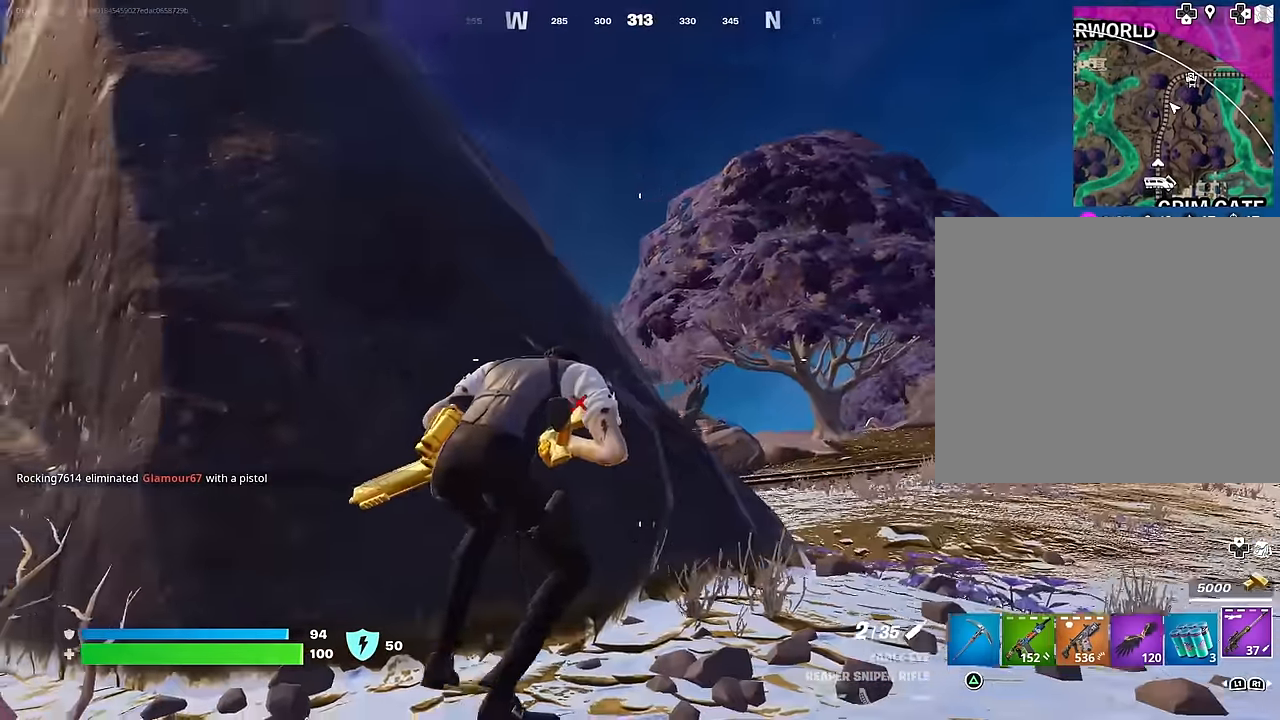
{"buttons": [], "left_stick": "right", "right_stick": "left", "events": [[183, "left_stick", "center"], [283, "left_stick", "right"], [450, "right_stick", "left"]]}
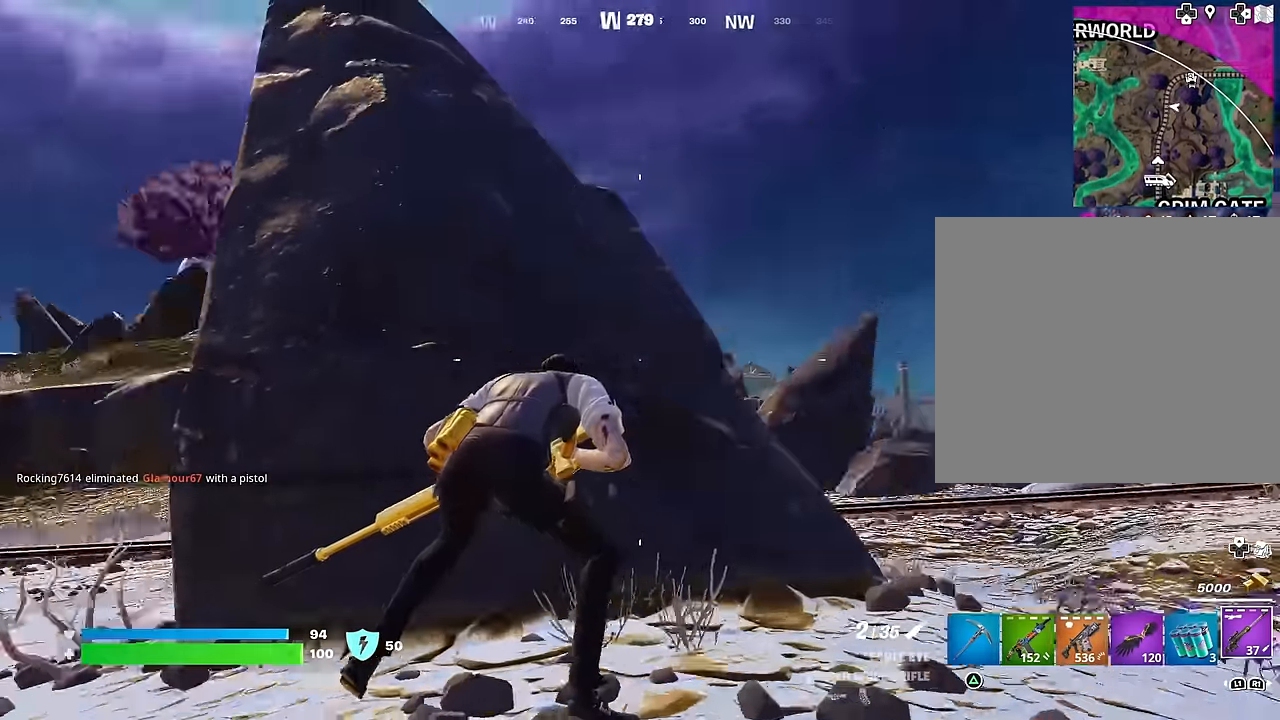
{"buttons": [], "left_stick": "center", "right_stick": "center", "events": [[100, "right_stick", "center"], [483, "left_stick", "center"]]}
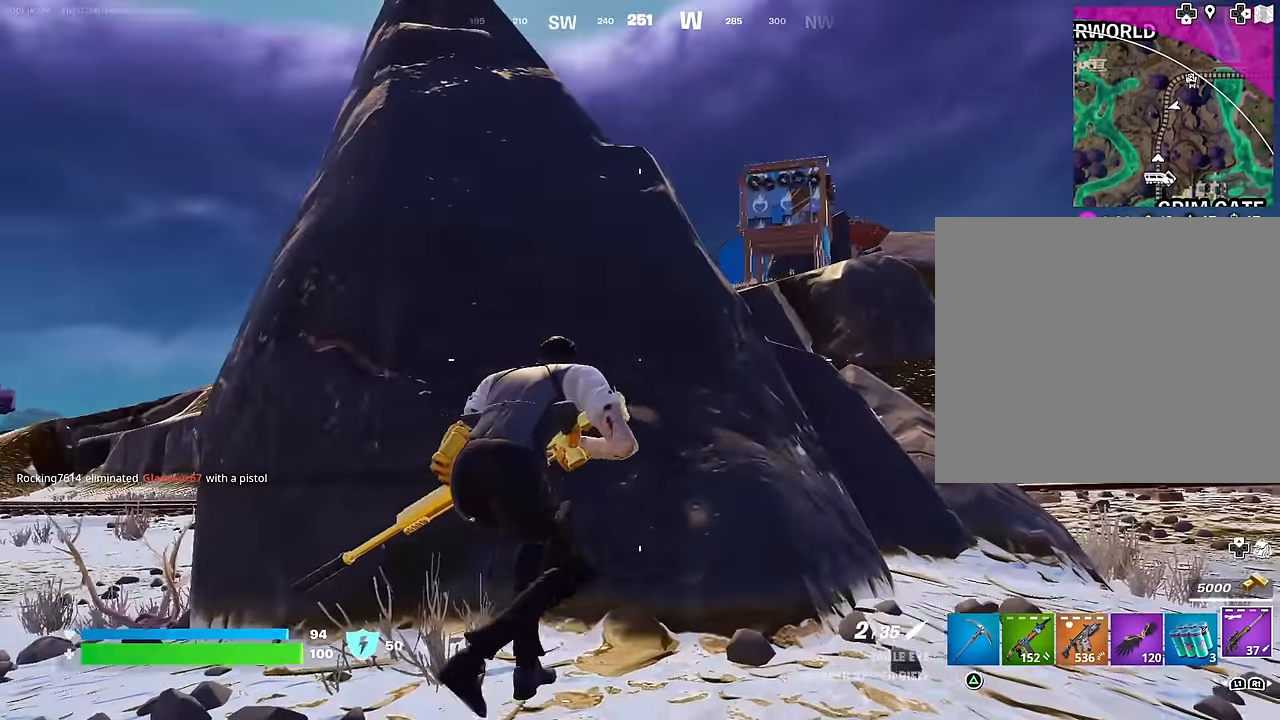
{"buttons": [], "left_stick": "center", "right_stick": "center", "events": [[17, "left_stick", "left"], [233, "left_stick", "center"]]}
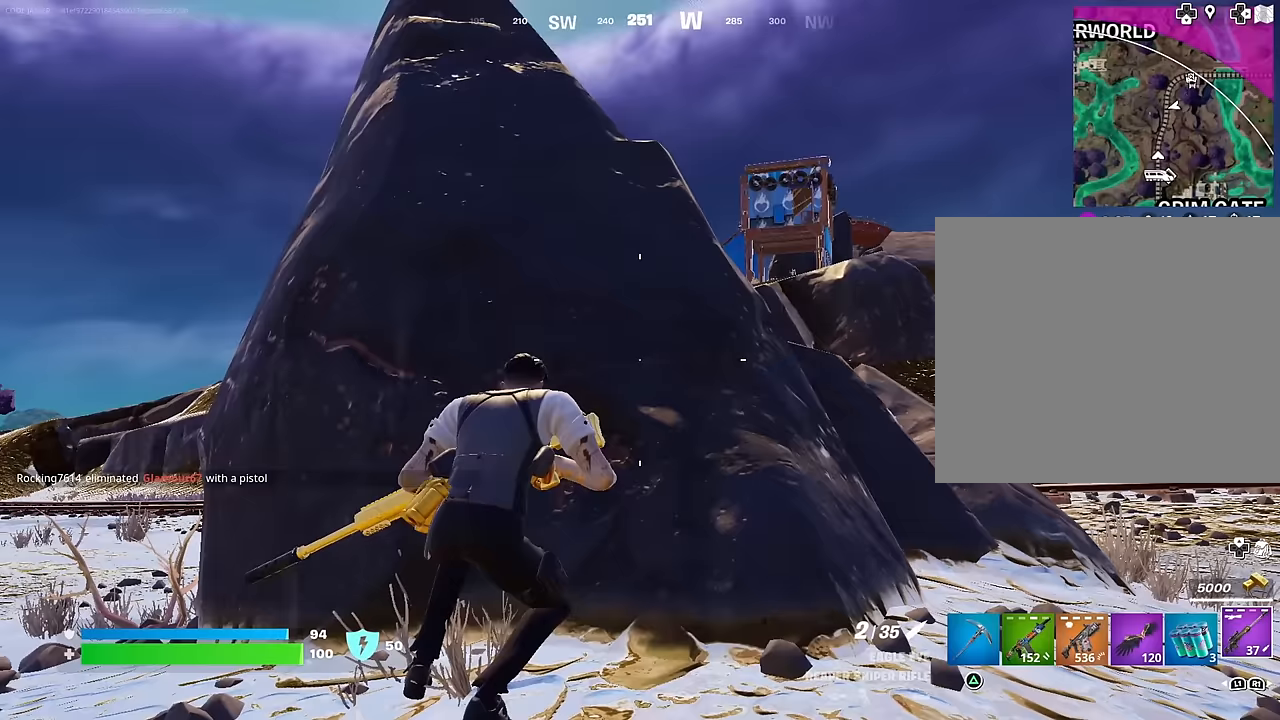
{"buttons": [], "left_stick": "center", "right_stick": "center", "events": []}
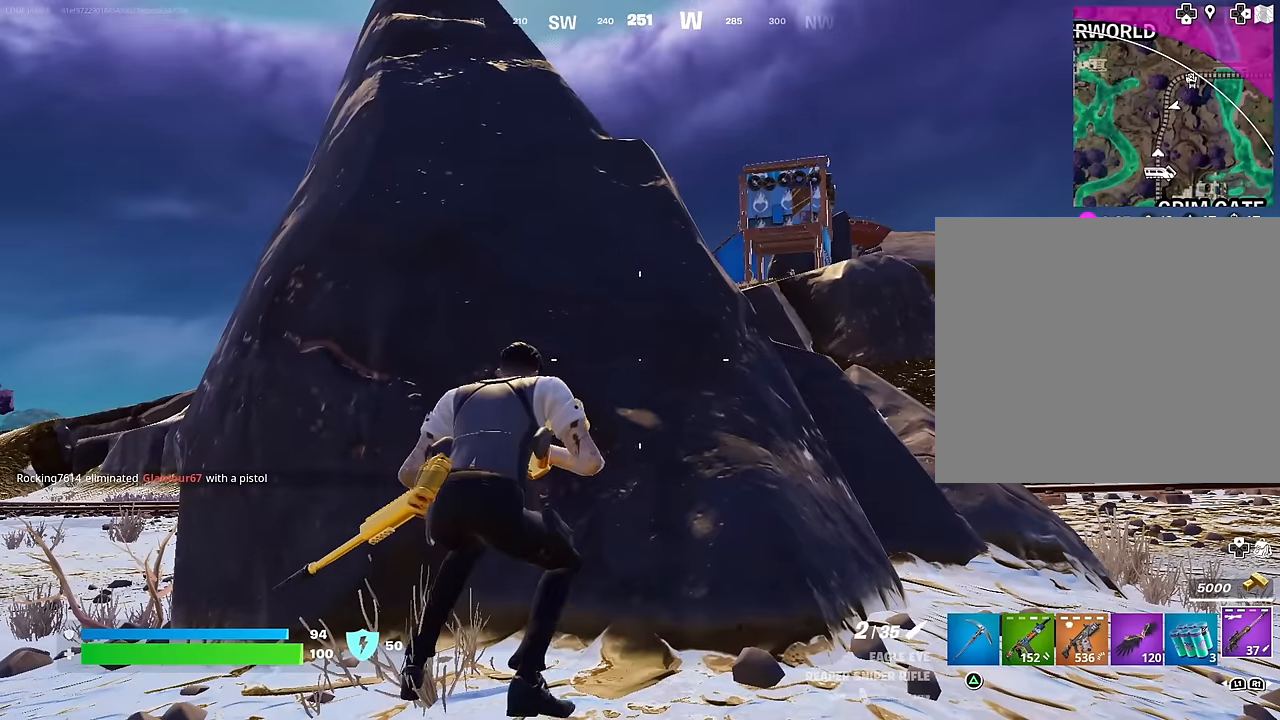
{"buttons": [], "left_stick": "center", "right_stick": "center", "events": []}
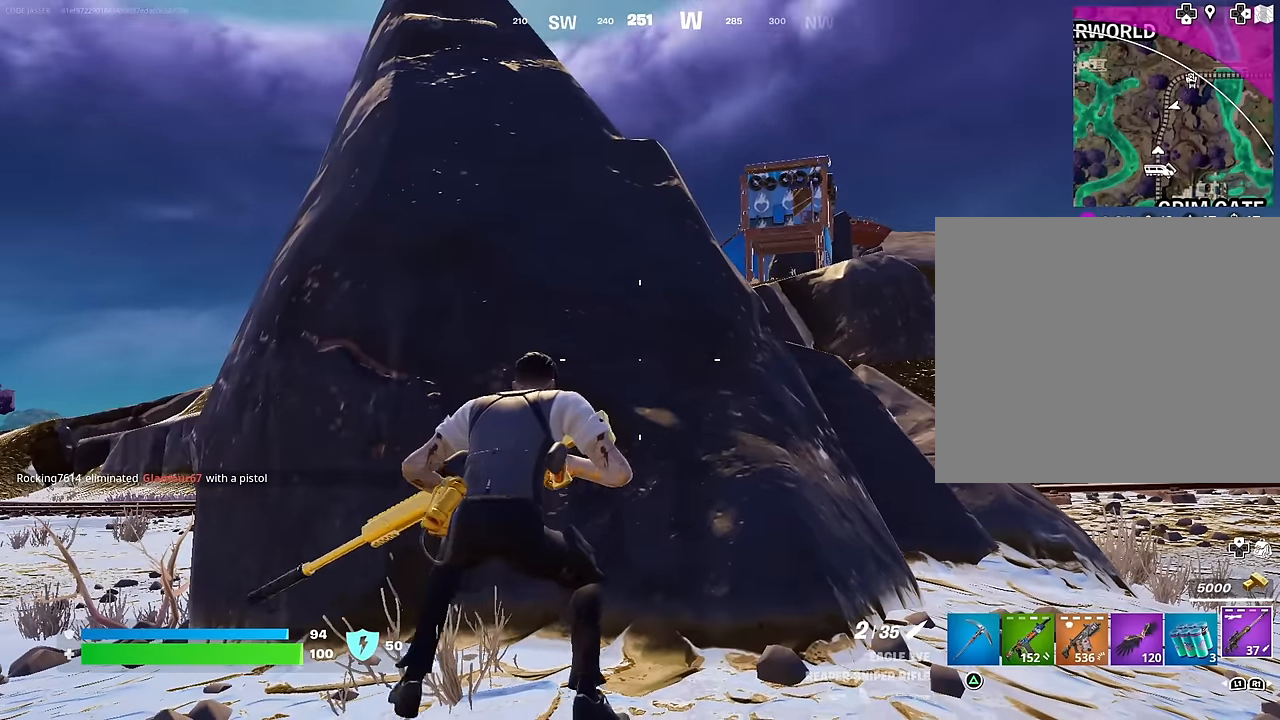
{"buttons": [], "left_stick": "center", "right_stick": "center", "events": []}
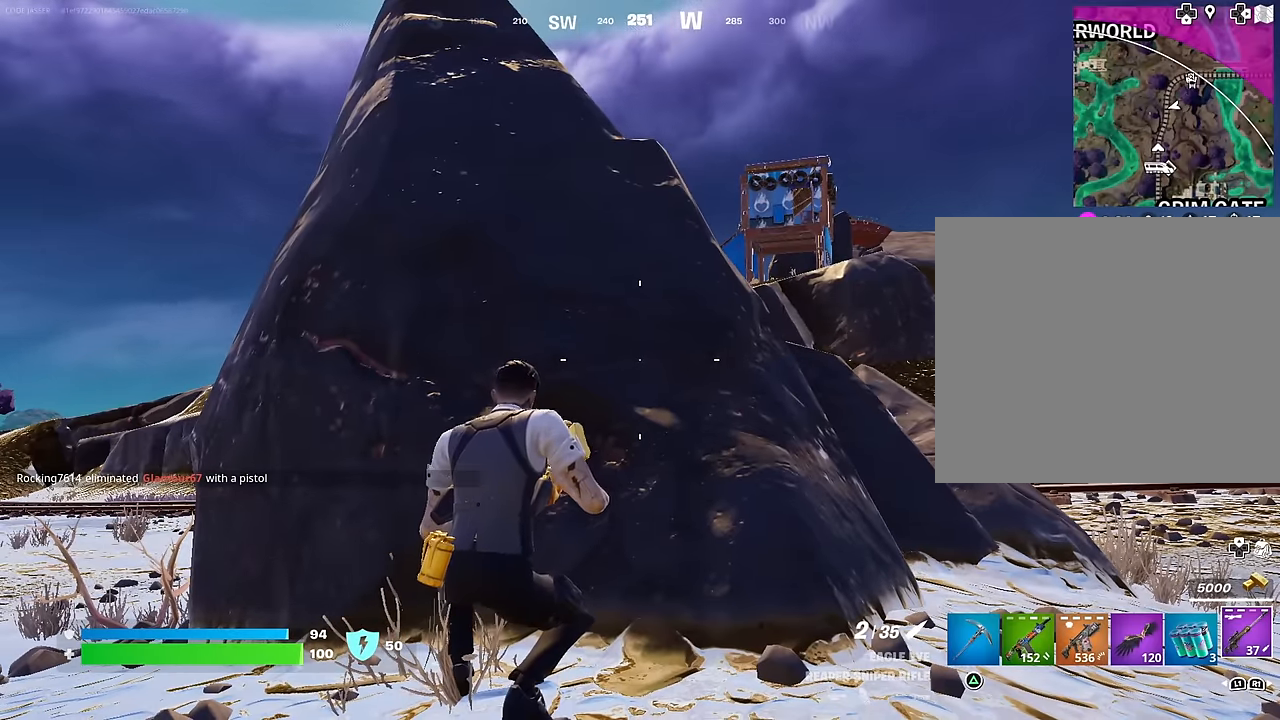
{"buttons": [], "left_stick": "left", "right_stick": "center", "events": [[433, "left_stick", "left"]]}
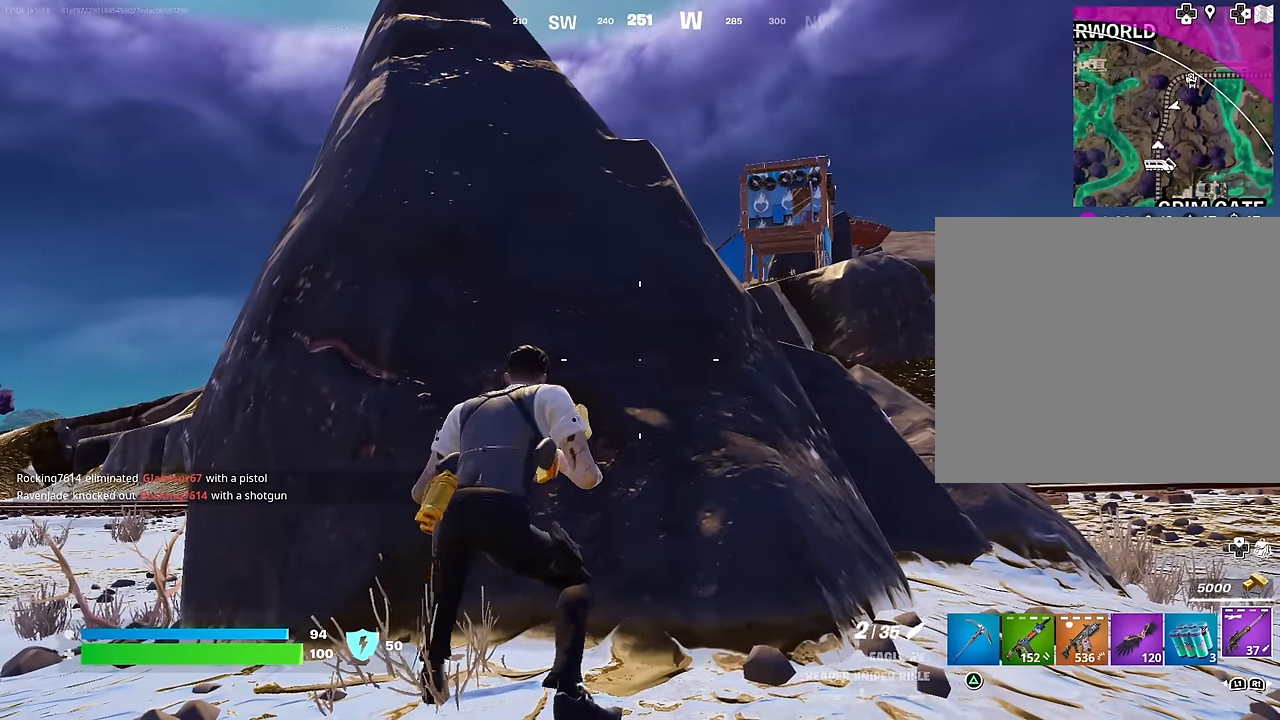
{"buttons": [], "left_stick": "up-left", "right_stick": "center", "events": [[217, "left_stick", "down"], [333, "left_stick", "right"], [383, "left_stick", "up"], [433, "left_stick", "up-left"]]}
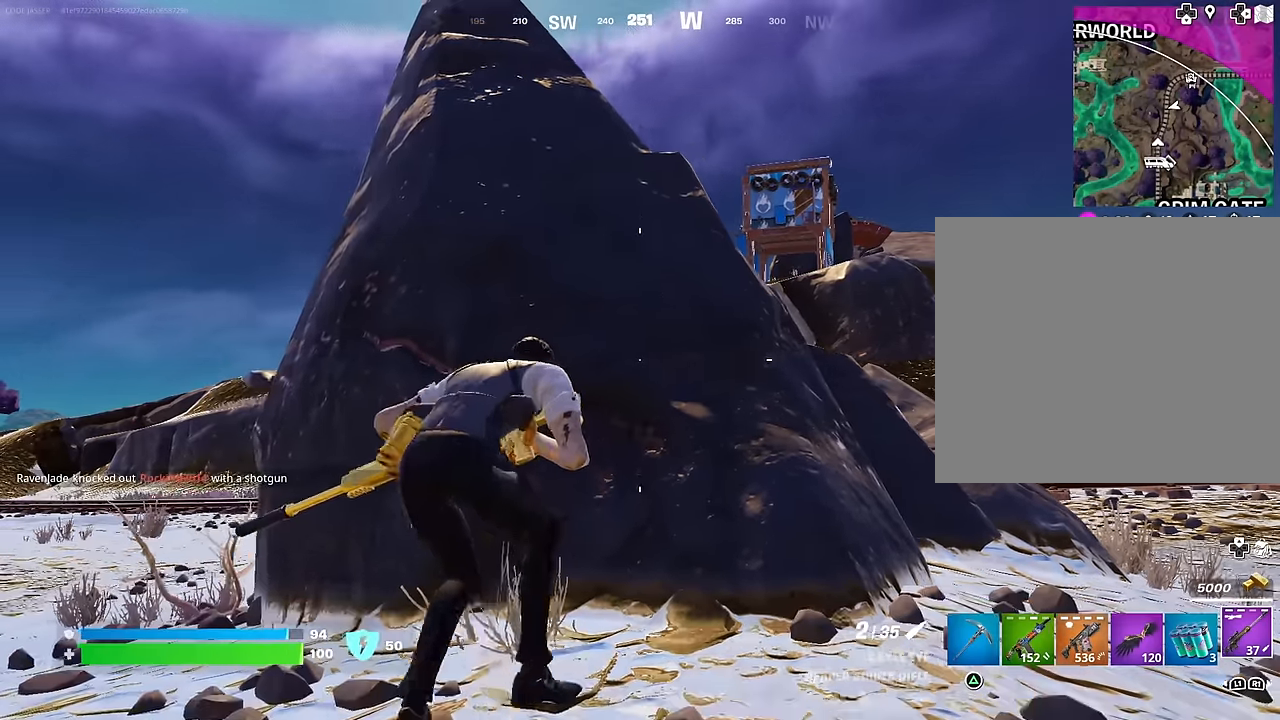
{"buttons": [], "left_stick": "up-right", "right_stick": "center", "events": [[83, "left_stick", "down-left"], [183, "left_stick", "down-right"], [383, "left_stick", "up-right"]]}
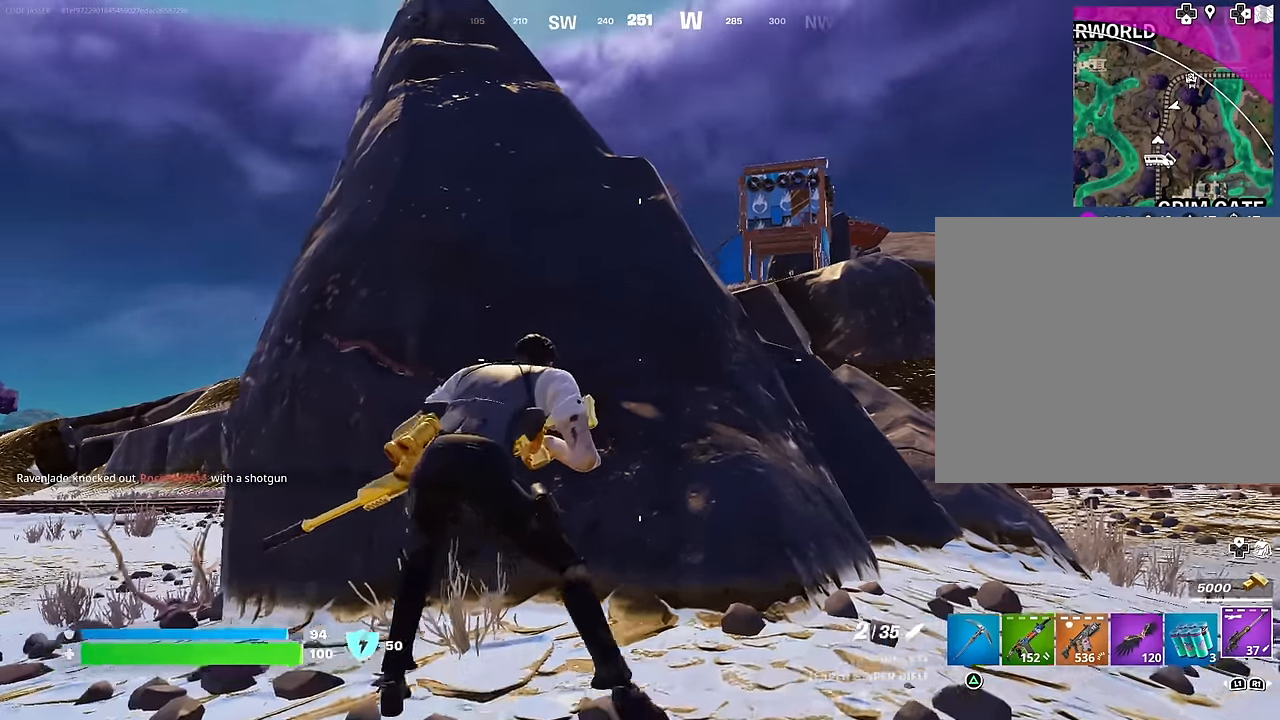
{"buttons": [], "left_stick": "down-right", "right_stick": "center", "events": [[50, "left_stick", "up-left"], [133, "left_stick", "left"], [367, "left_stick", "down-right"]]}
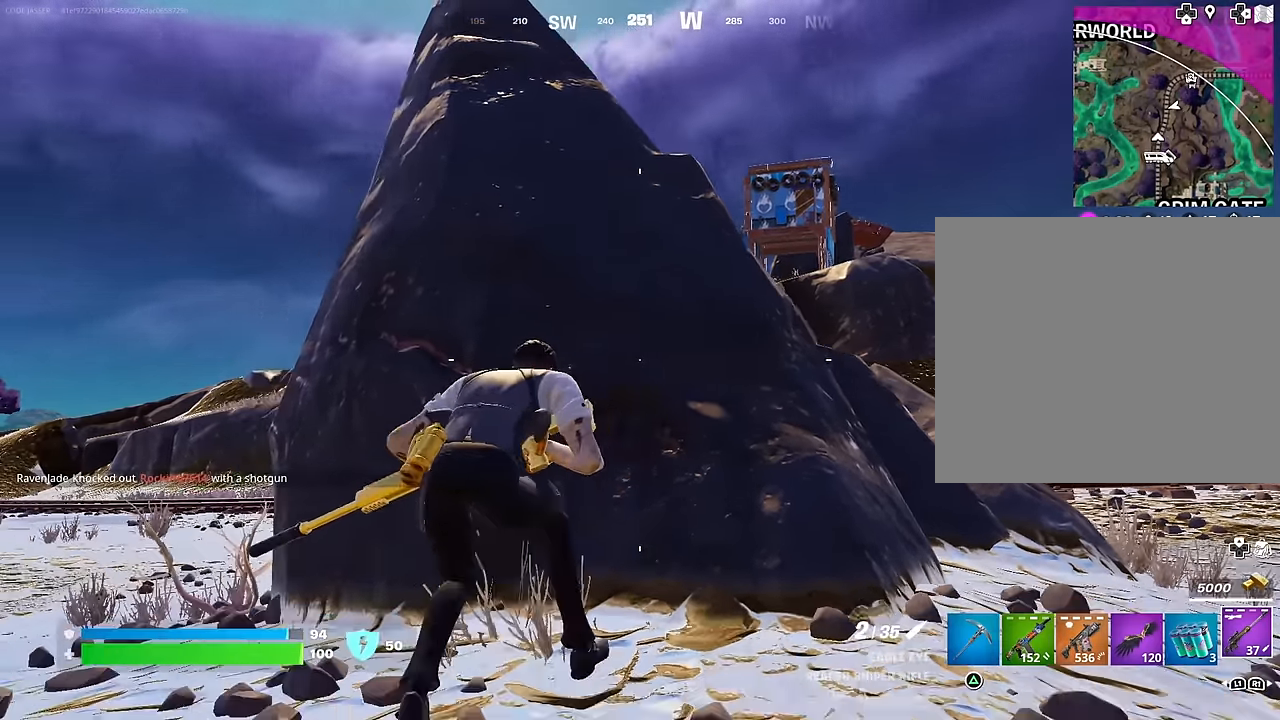
{"buttons": [], "left_stick": "center", "right_stick": "center", "events": [[83, "left_stick", "up-right"], [183, "left_stick", "up-left"], [350, "left_stick", "center"]]}
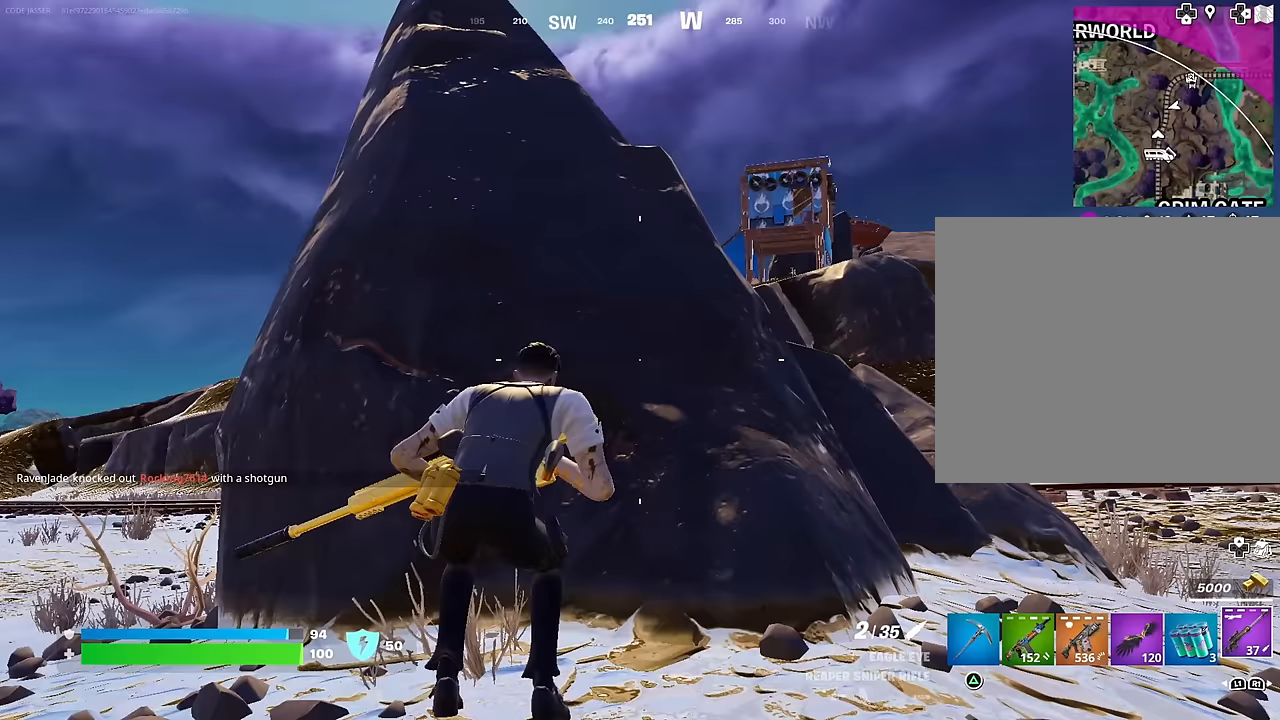
{"buttons": [], "left_stick": "center", "right_stick": "center", "events": []}
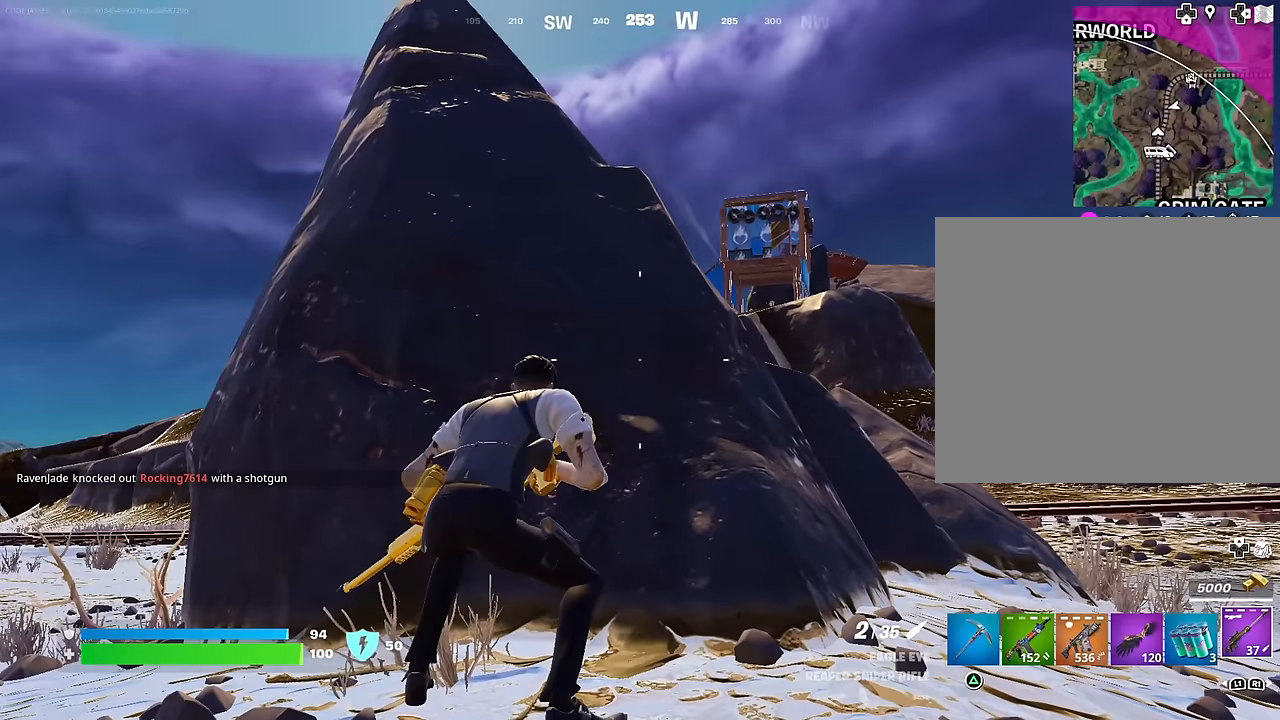
{"buttons": [], "left_stick": "center", "right_stick": "center", "events": [[150, "left_stick", "right"], [217, "left_stick", "center"], [267, "left_stick", "left"], [333, "left_stick", "center"]]}
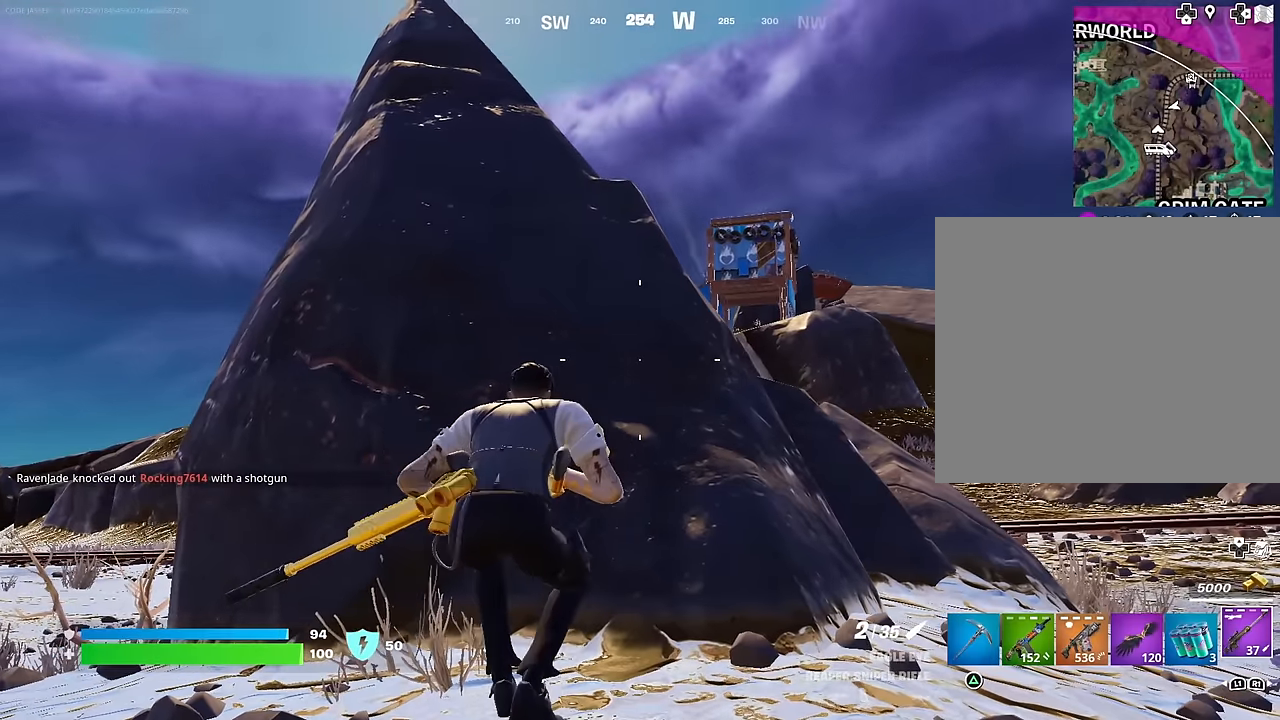
{"buttons": [], "left_stick": "center", "right_stick": "center", "events": []}
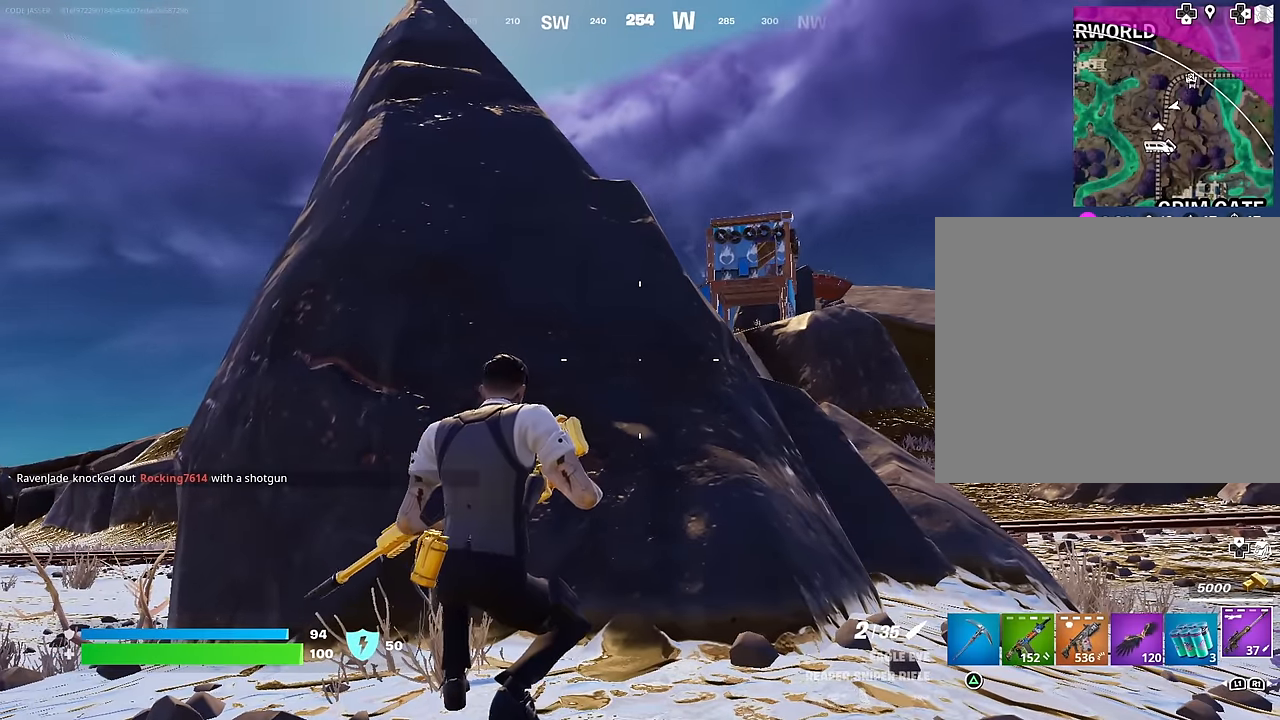
{"buttons": [], "left_stick": "center", "right_stick": "center", "events": []}
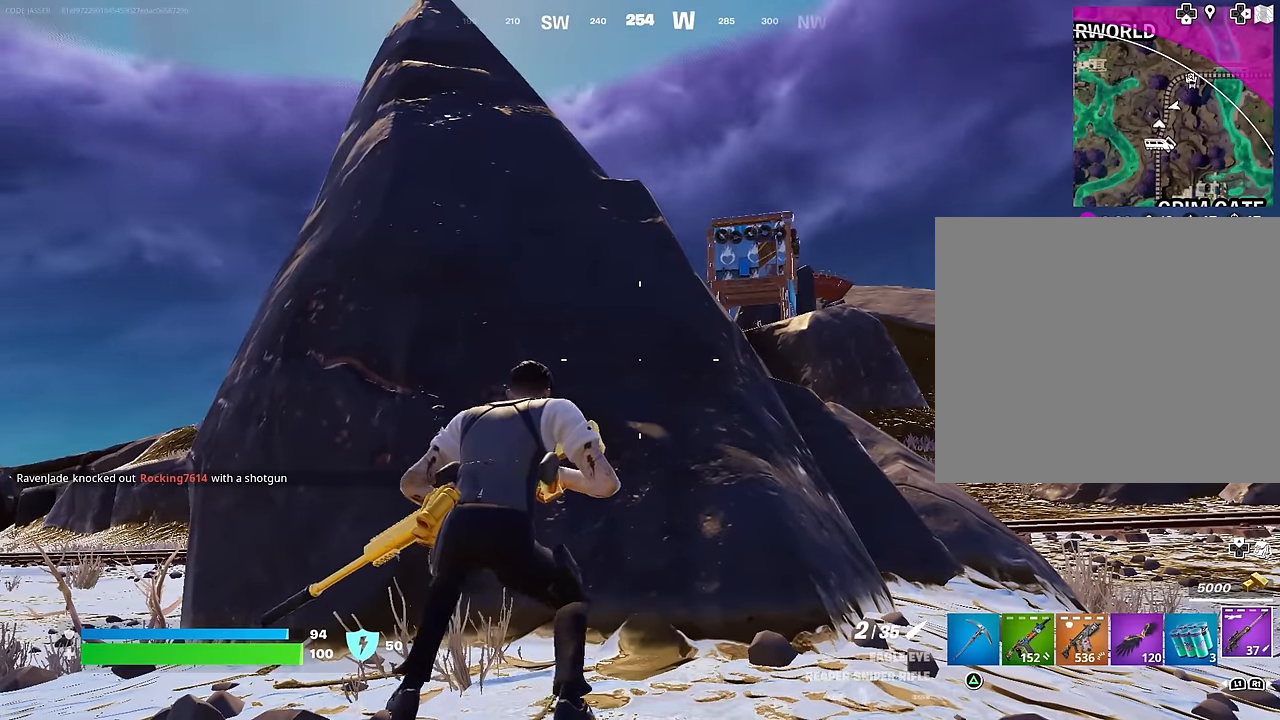
{"buttons": [], "left_stick": "down-right", "right_stick": "center", "events": [[283, "left_stick", "left"], [383, "left_stick", "center"], [433, "left_stick", "down-right"]]}
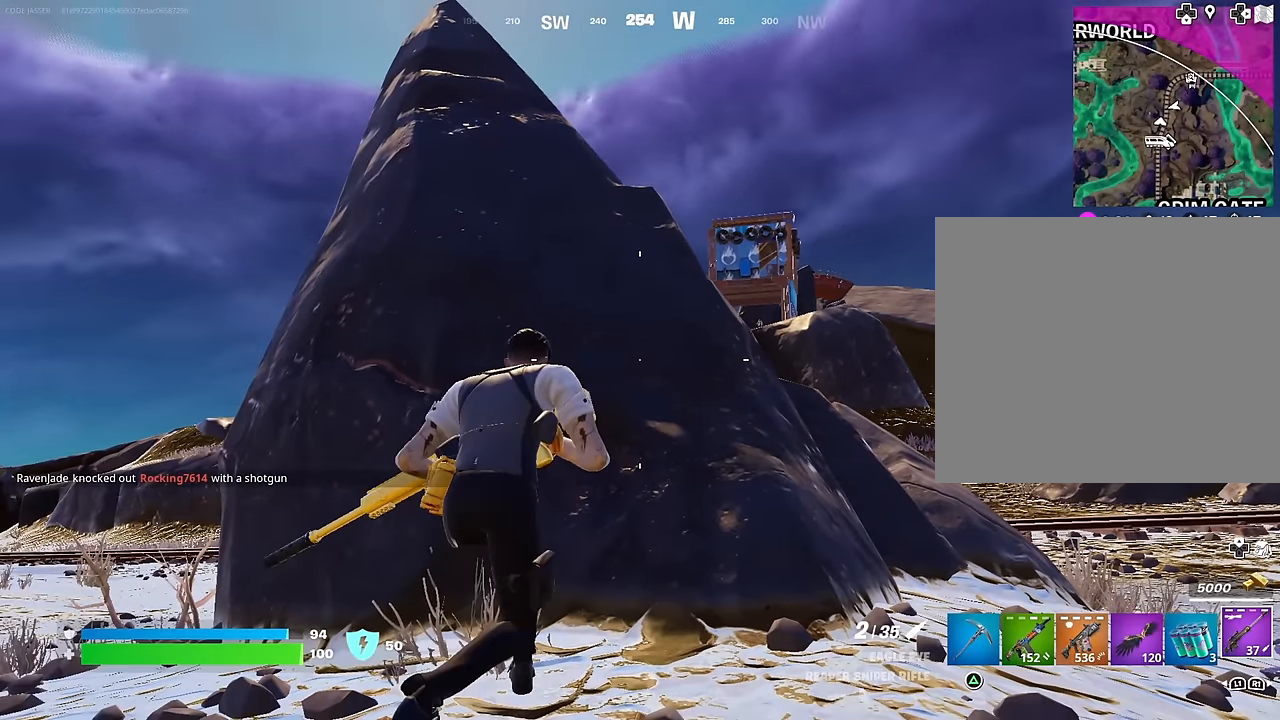
{"buttons": [], "left_stick": "left", "right_stick": "center", "events": [[83, "left_stick", "center"], [483, "left_stick", "left"]]}
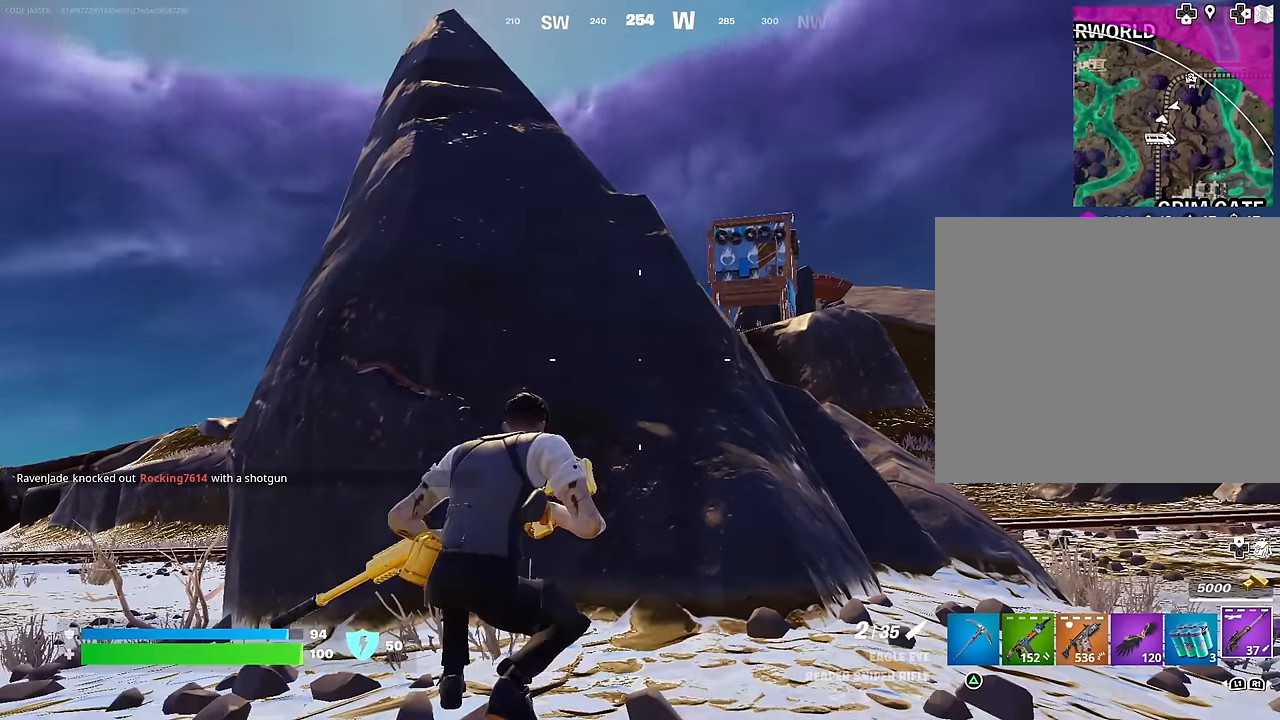
{"buttons": [], "left_stick": "center", "right_stick": "center", "events": [[83, "left_stick", "center"], [350, "R1", "down"], [367, "left_stick", "left"], [433, "R1", "up"], [500, "left_stick", "center"]]}
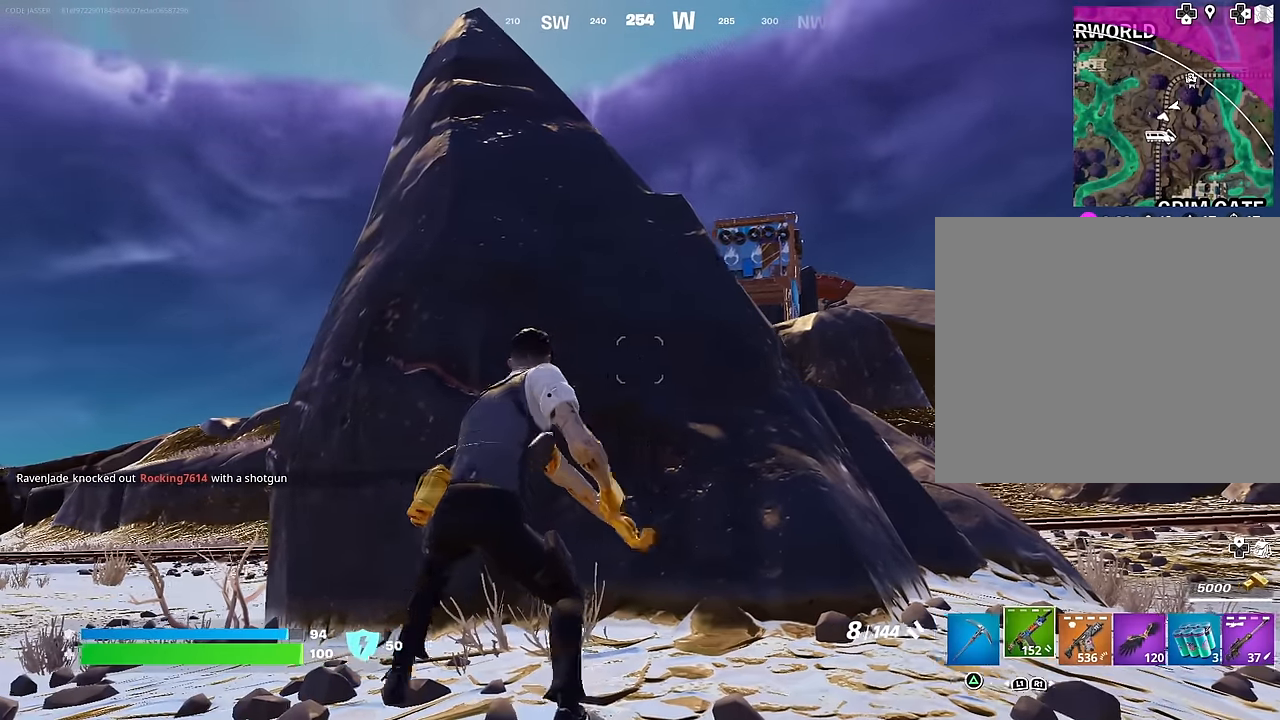
{"buttons": [], "left_stick": "center", "right_stick": "center", "events": [[133, "left_stick", "right"], [250, "left_stick", "center"]]}
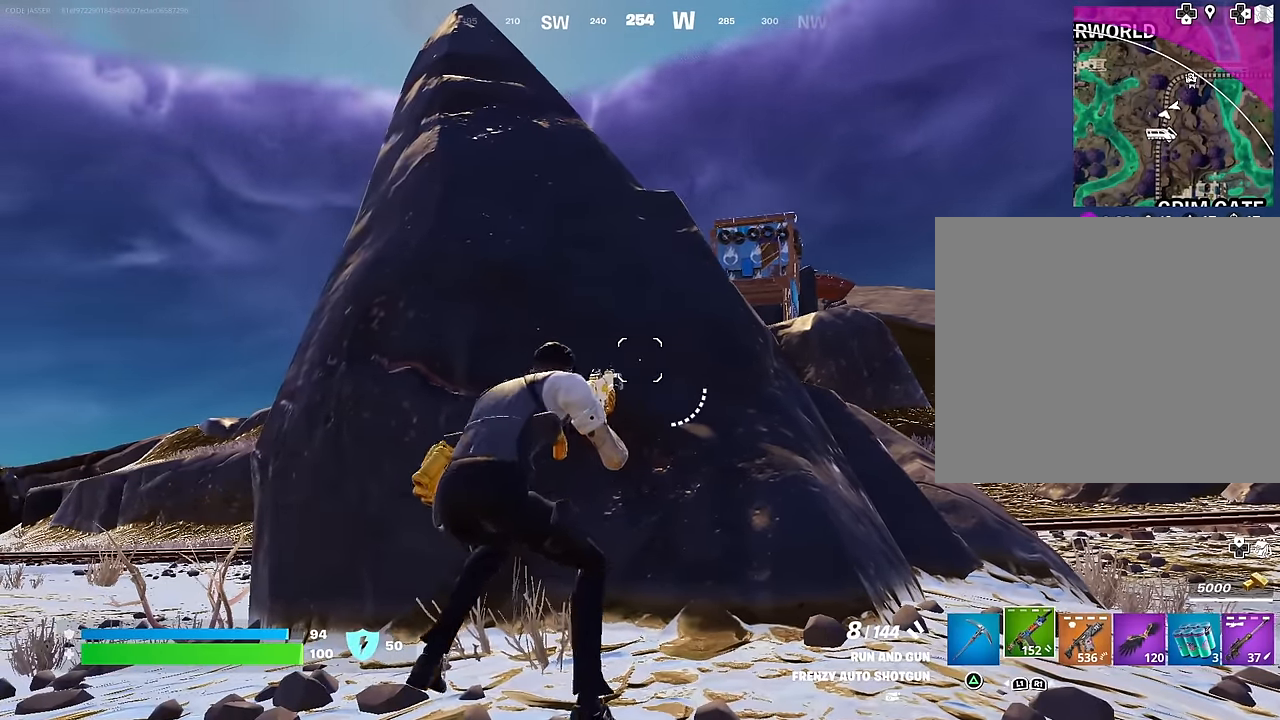
{"buttons": [], "left_stick": "center", "right_stick": "center", "events": [[50, "L1", "down"], [150, "L1", "up"]]}
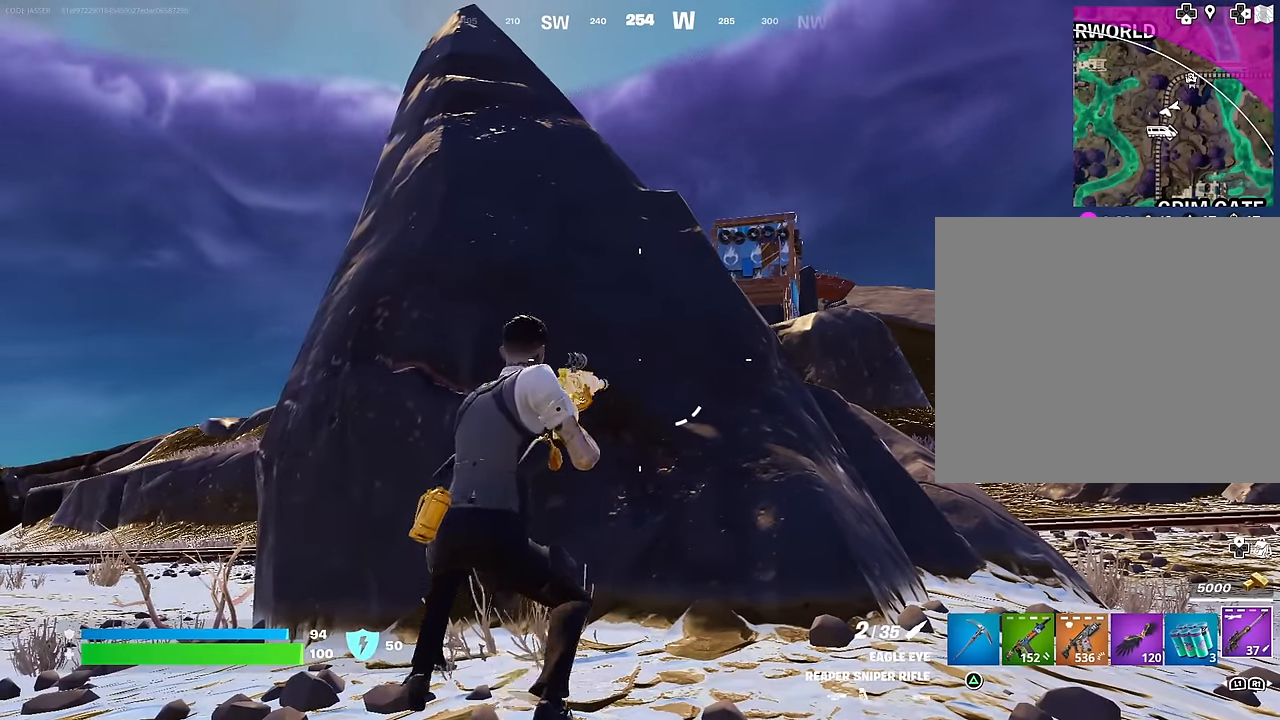
{"buttons": [], "left_stick": "center", "right_stick": "center", "events": [[300, "SQUARE", "down"], [417, "SQUARE", "up"]]}
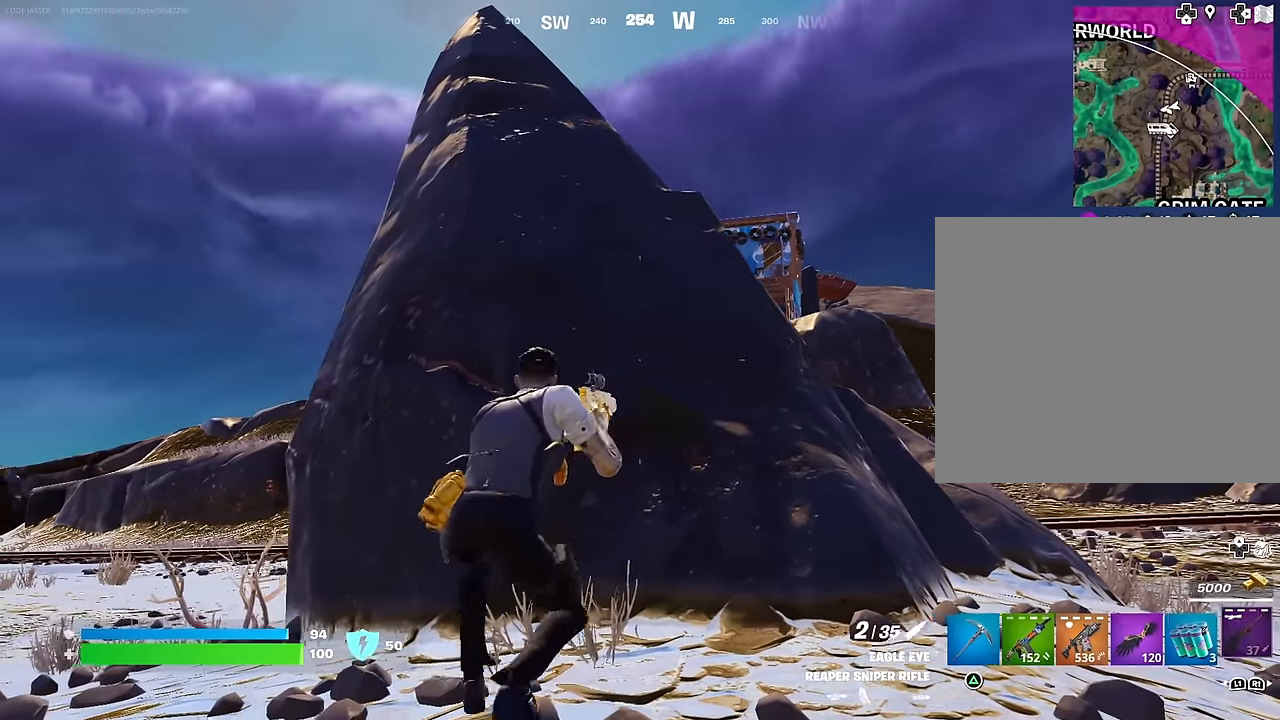
{"buttons": [], "left_stick": "center", "right_stick": "center", "events": [[200, "left_stick", "down-left"], [317, "left_stick", "down-right"], [367, "left_stick", "center"]]}
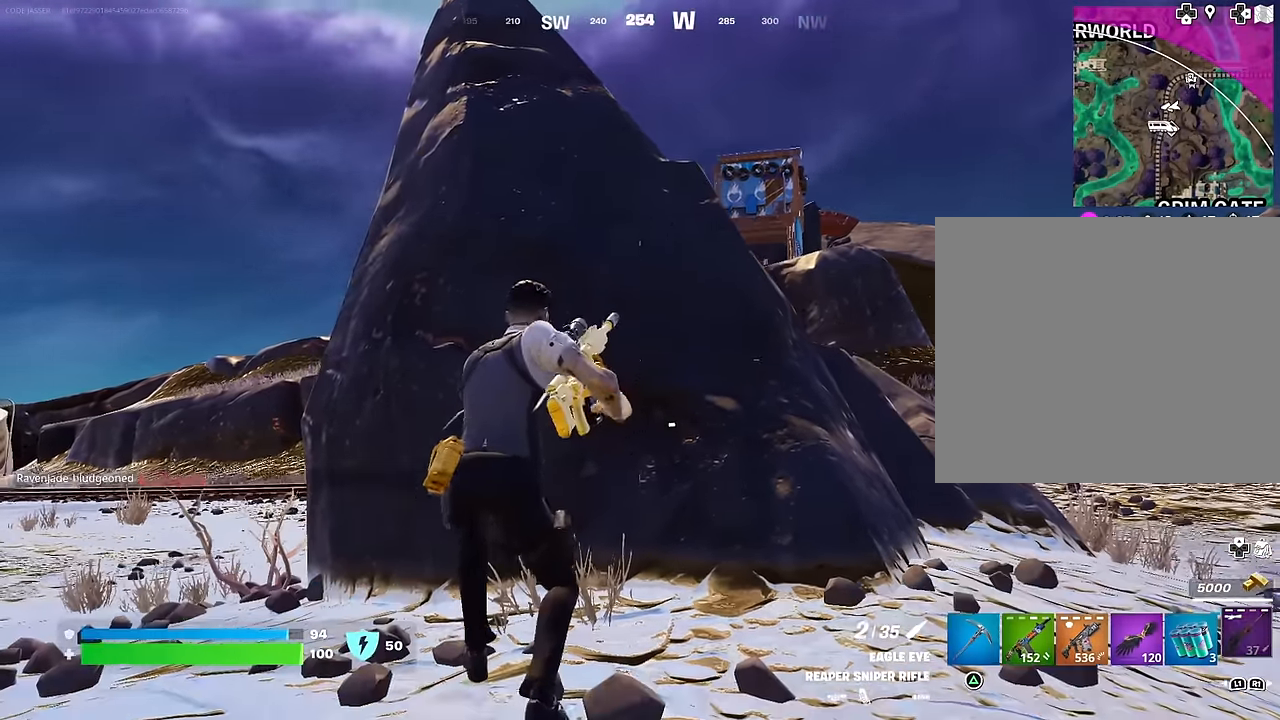
{"buttons": [], "left_stick": "center", "right_stick": "center", "events": []}
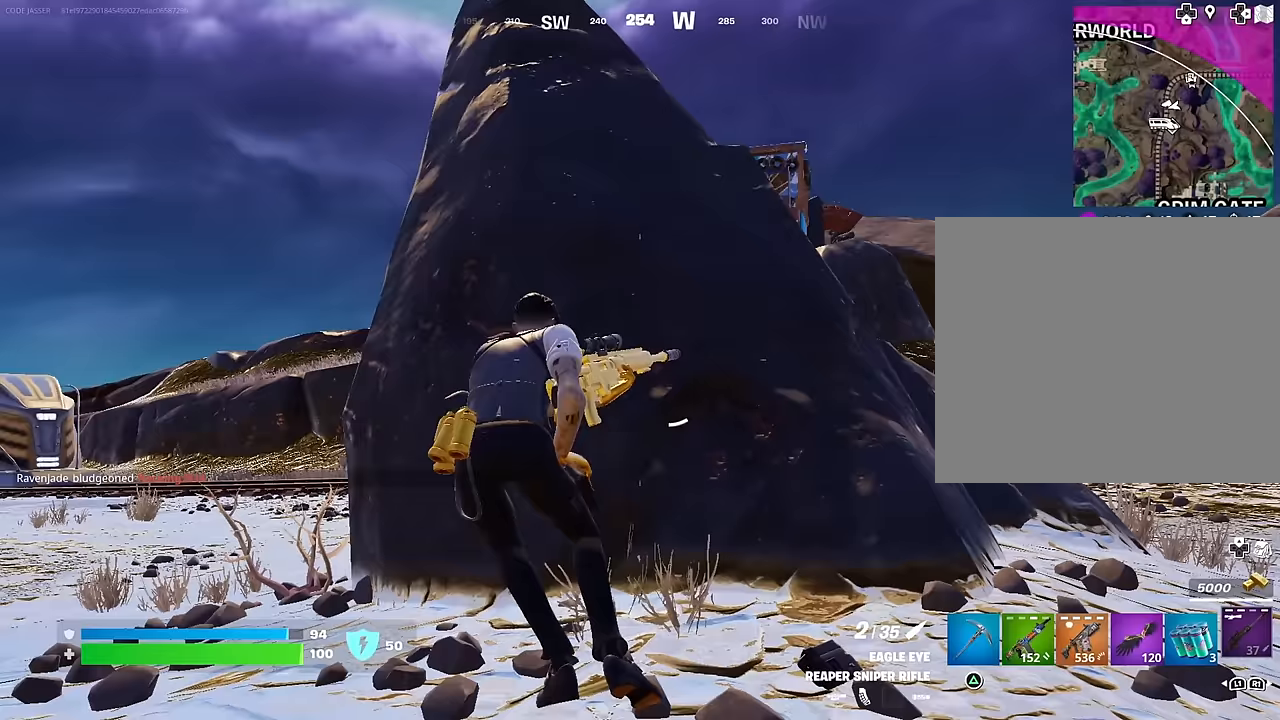
{"buttons": [], "left_stick": "center", "right_stick": "center", "events": [[217, "left_stick", "right"], [367, "left_stick", "center"]]}